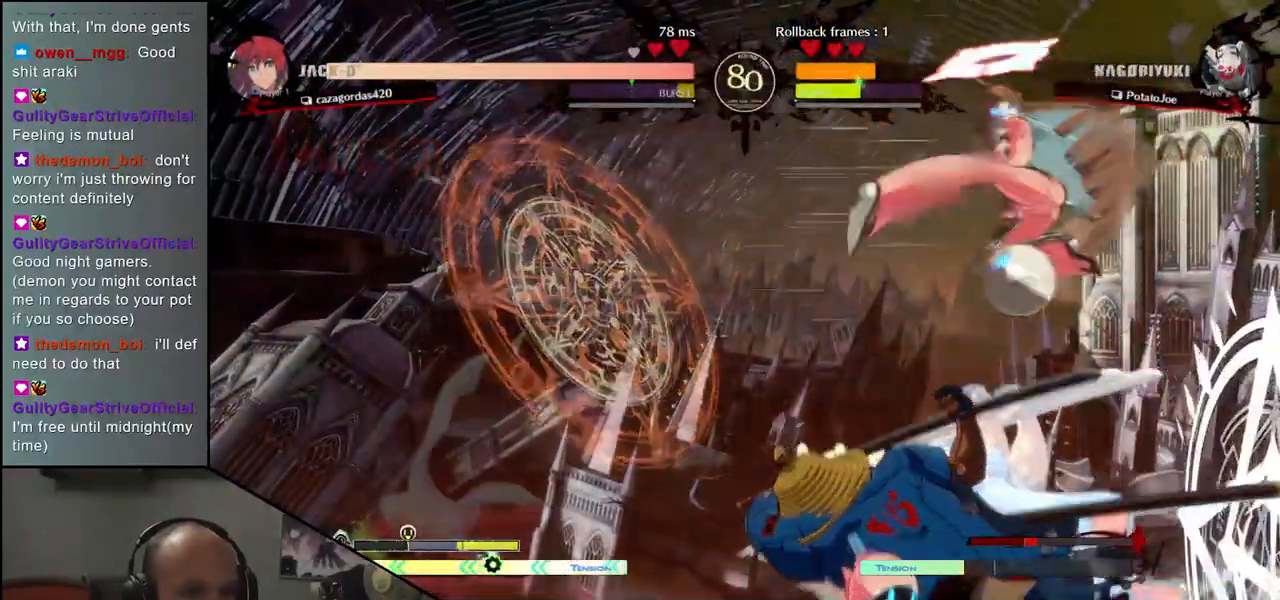
Gameplay with a controller (arcade stick); each line is a JSON object with the inputs held at the frame after it (dt_ms = milliseconds from this image to that frame). "events" lists button and stick changes between this image and that frame as [ms after this image, input, new state], when the widget could be followed in between. Not read: L3 R3 other_buttons.
{"dt_ms": 500, "buttons": [], "left_stick": "left", "events": [[67, "SQUARE", "up"], [100, "left_stick", "center"], [350, "left_stick", "left"]]}
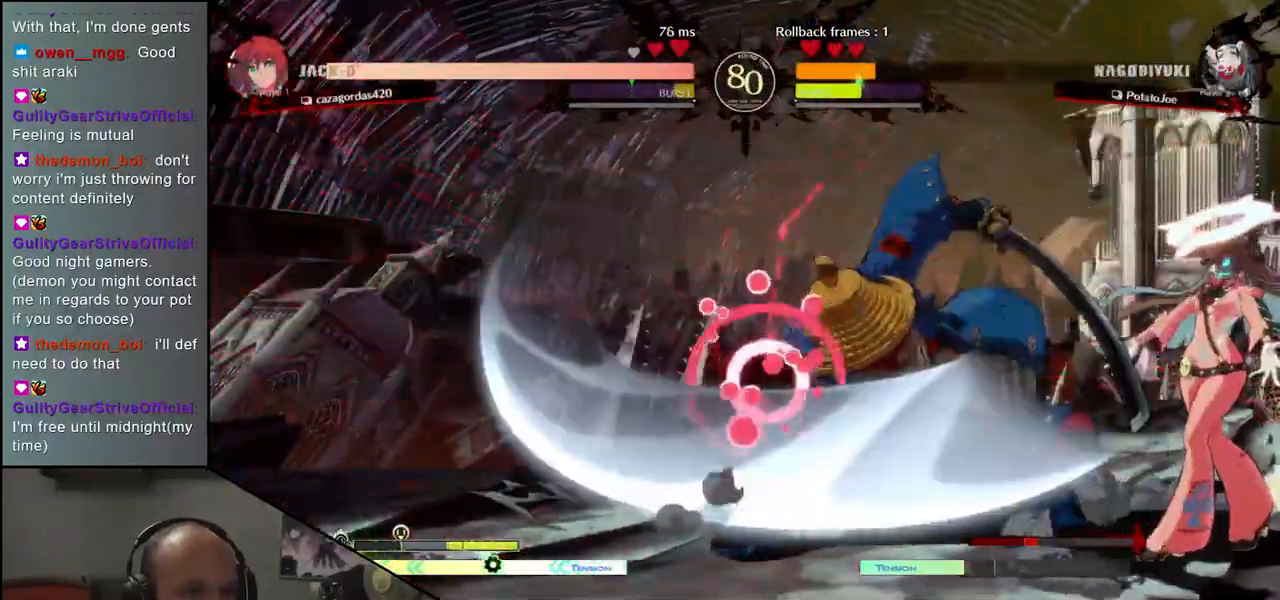
{"dt_ms": 500, "buttons": [], "left_stick": "down-left", "events": [[233, "left_stick", "down-left"]]}
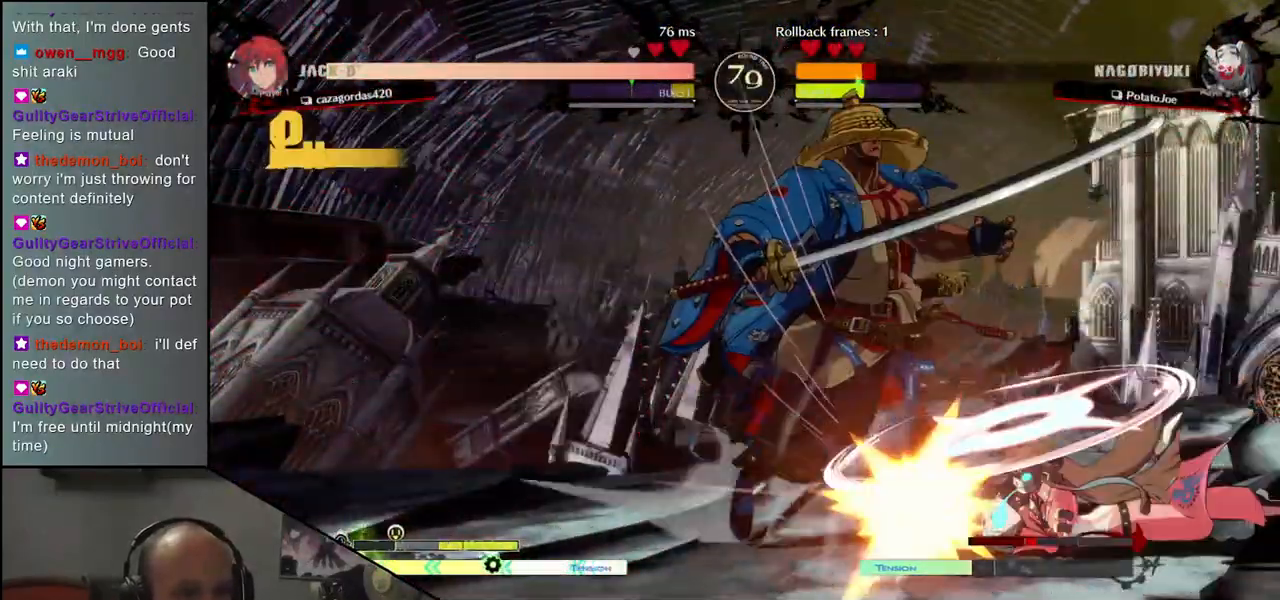
{"dt_ms": 500, "buttons": [], "left_stick": "down-left", "events": []}
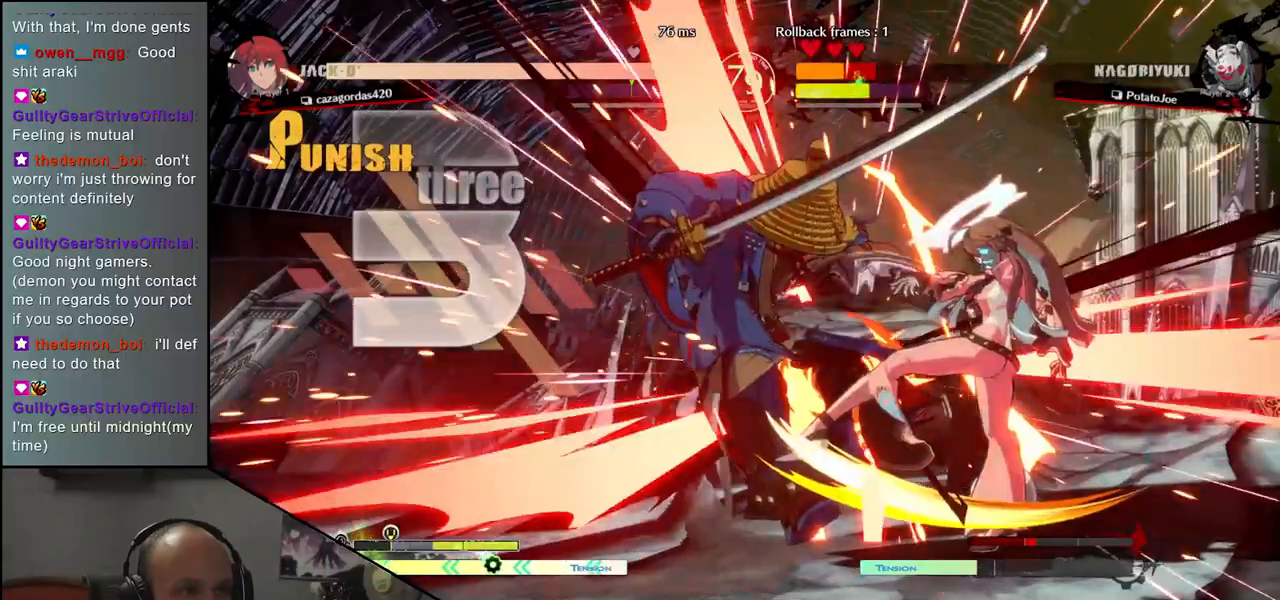
{"dt_ms": 500, "buttons": [], "left_stick": "left", "events": [[300, "left_stick", "left"]]}
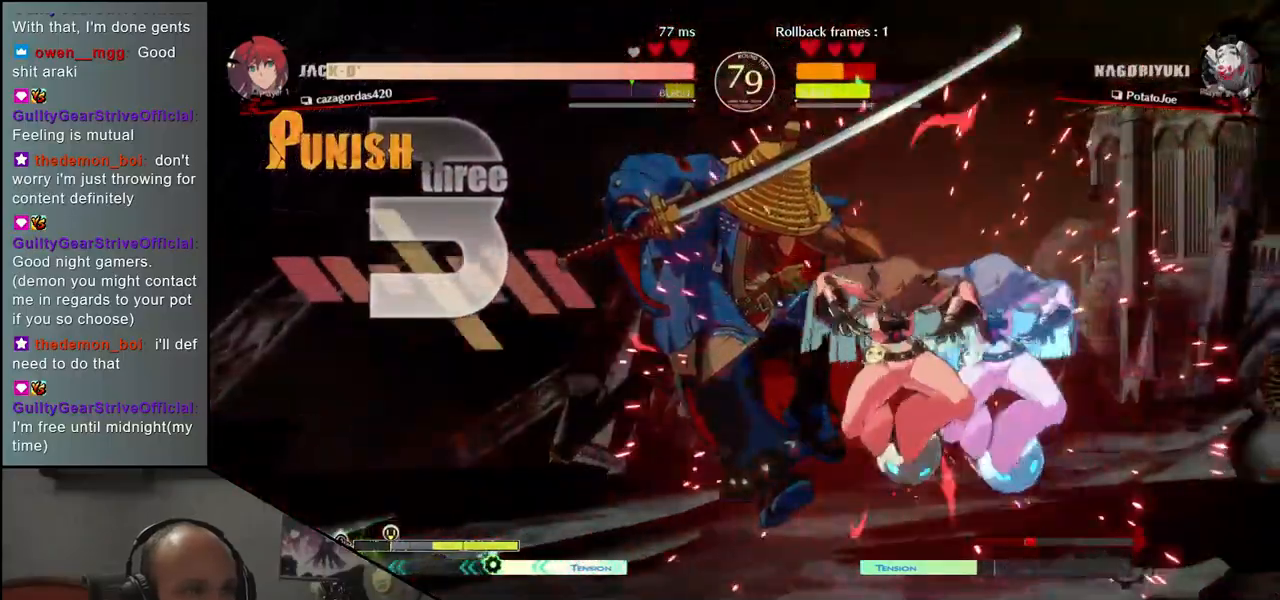
{"dt_ms": 500, "buttons": [], "left_stick": "left", "events": []}
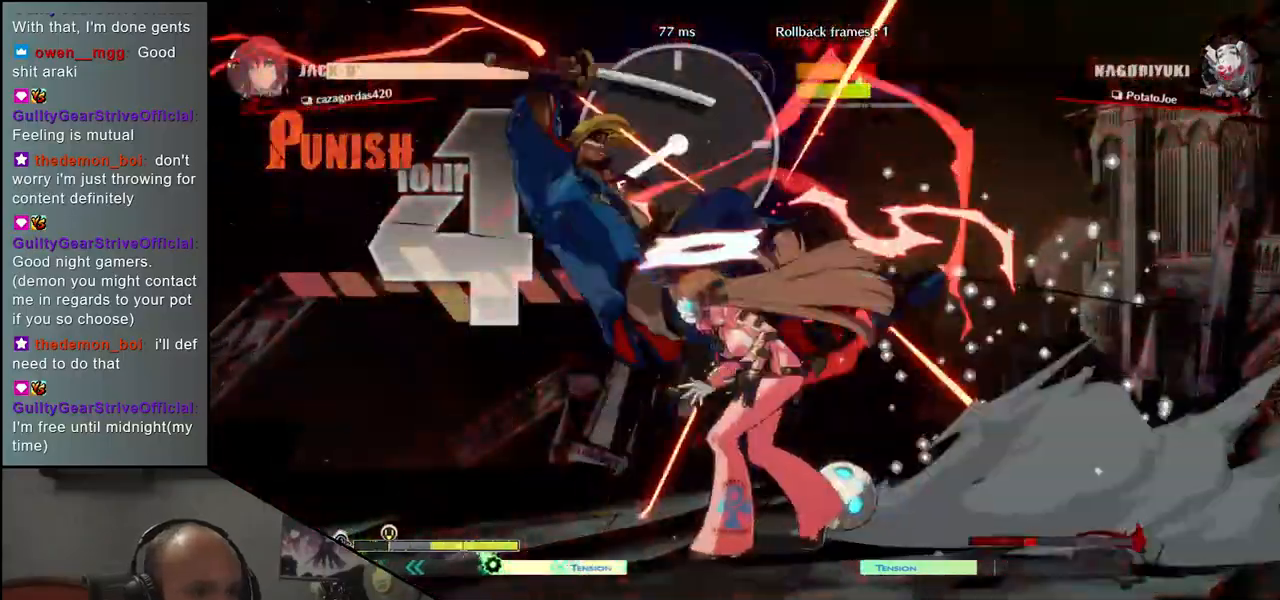
{"dt_ms": 500, "buttons": [], "left_stick": "left", "events": []}
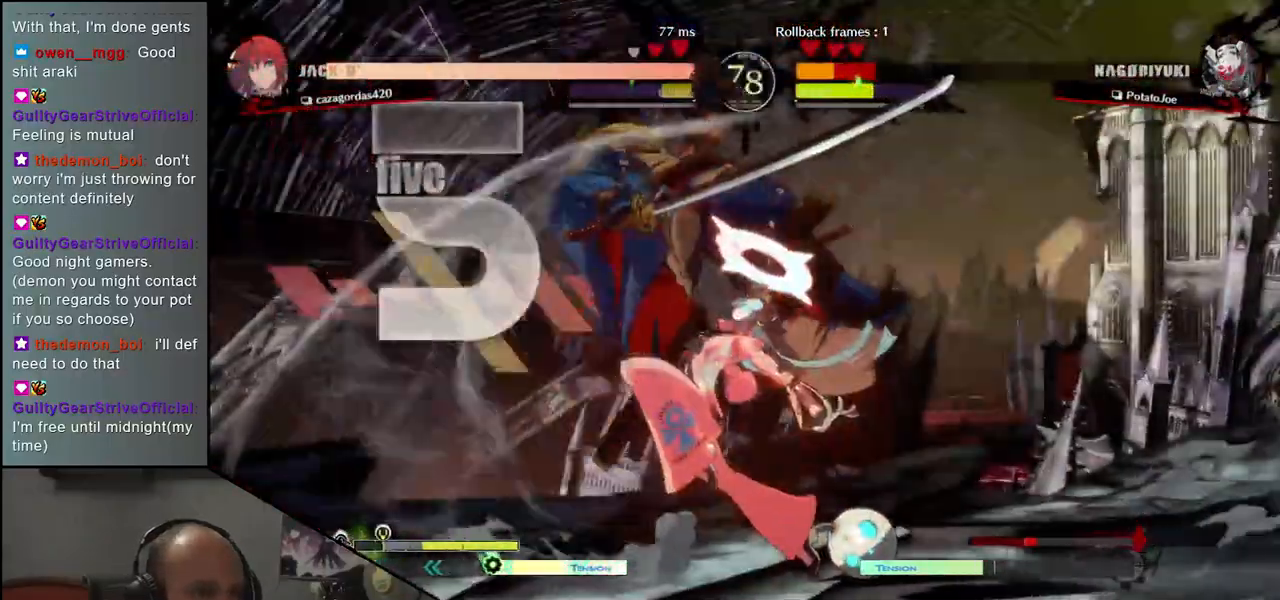
{"dt_ms": 500, "buttons": [], "left_stick": "left", "events": []}
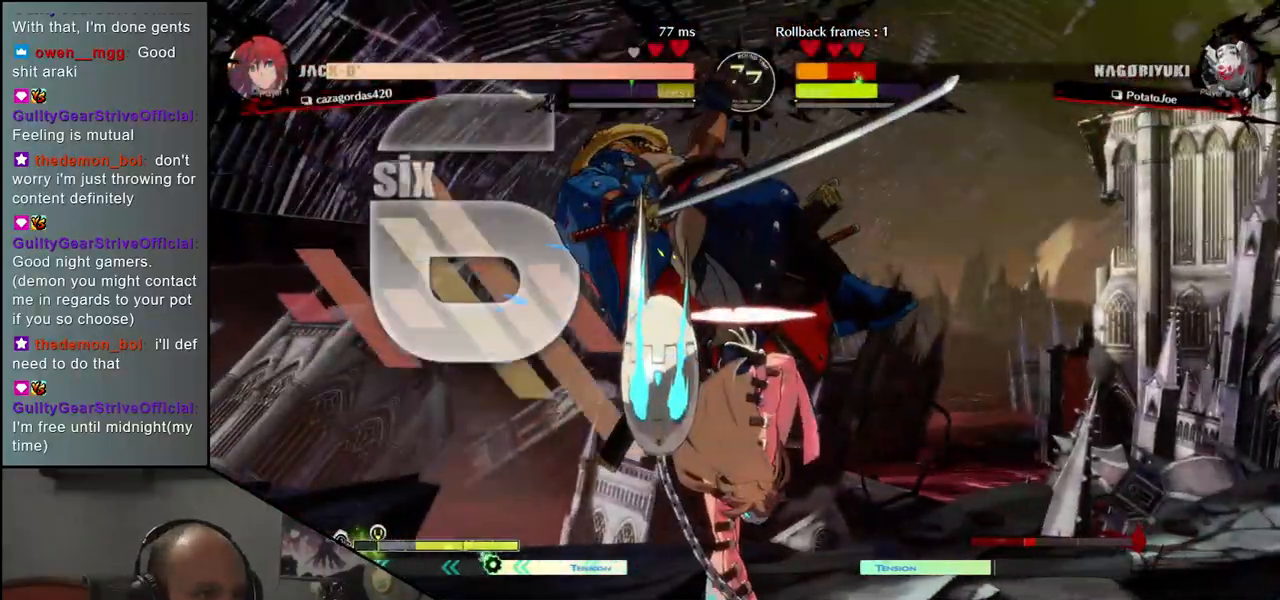
{"dt_ms": 500, "buttons": [], "left_stick": "left", "events": []}
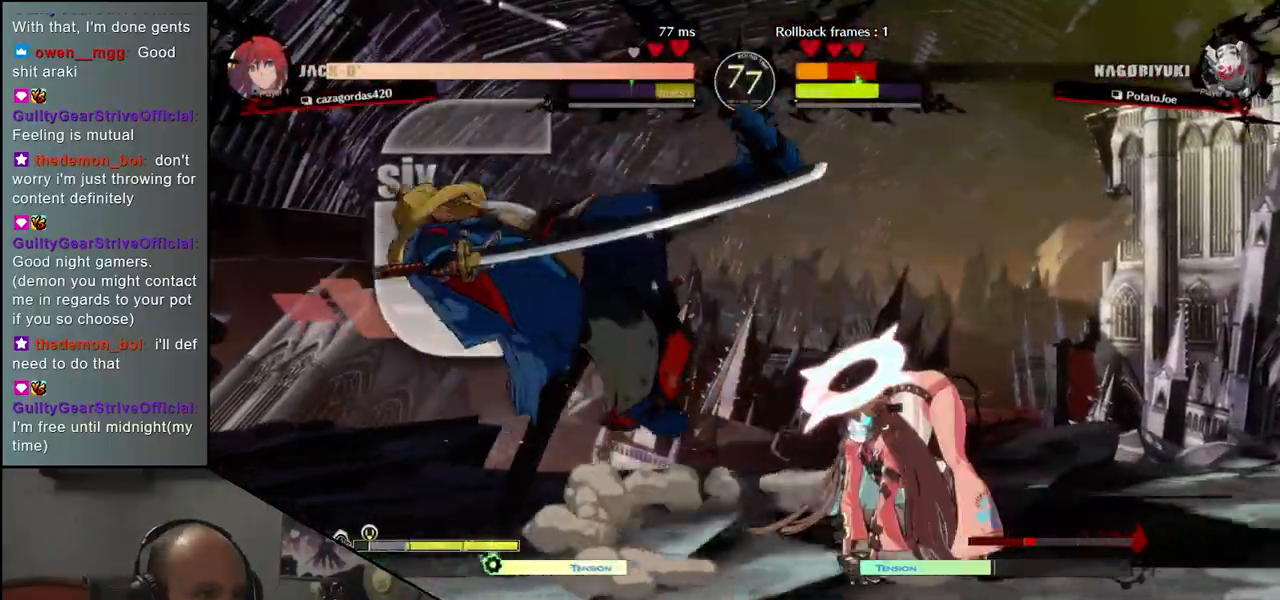
{"dt_ms": 500, "buttons": [], "left_stick": "left", "events": []}
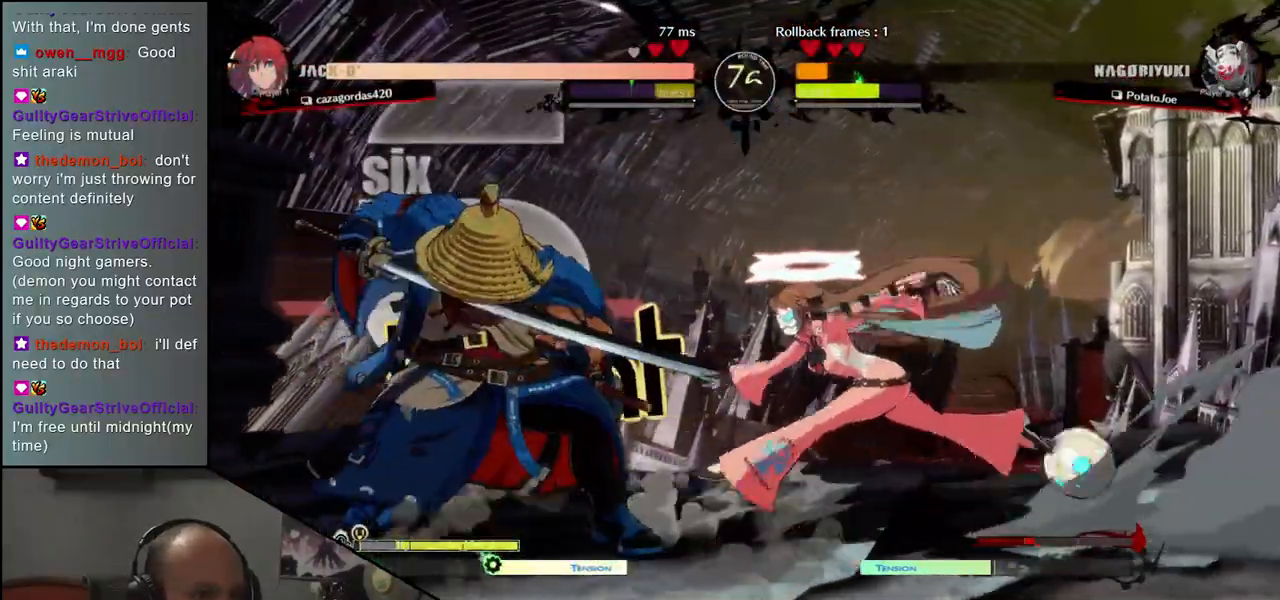
{"dt_ms": 500, "buttons": [], "left_stick": "center", "events": [[67, "left_stick", "down"], [167, "SQUARE", "down"], [183, "left_stick", "left"], [250, "SQUARE", "up"], [267, "left_stick", "center"]]}
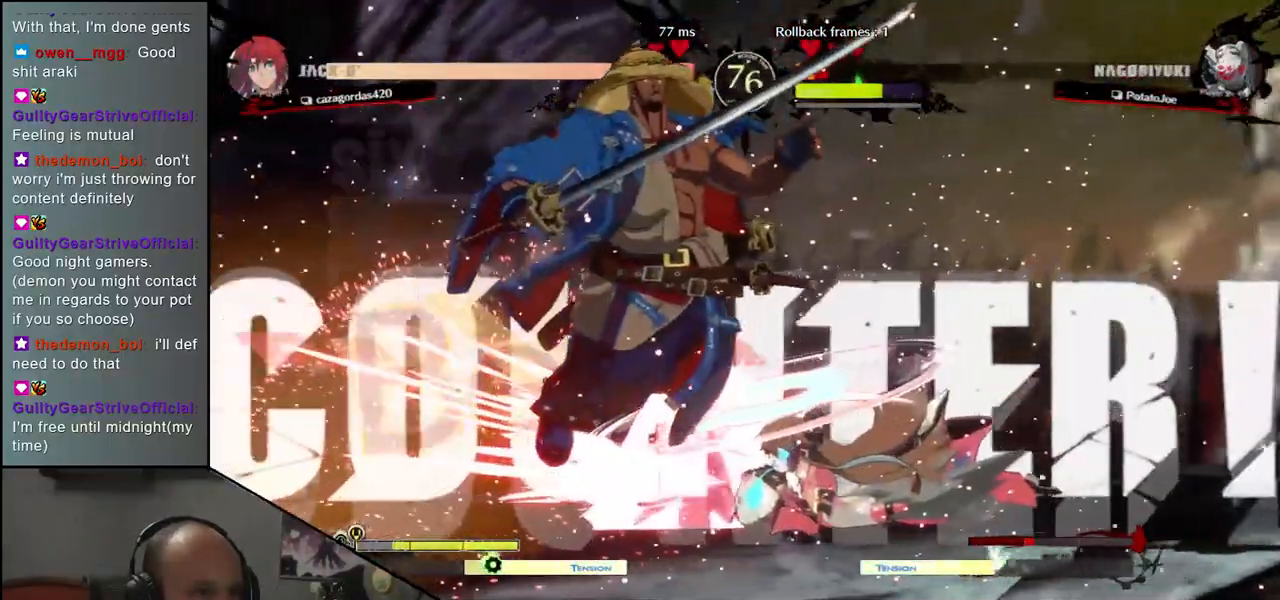
{"dt_ms": 500, "buttons": [], "left_stick": "center", "events": []}
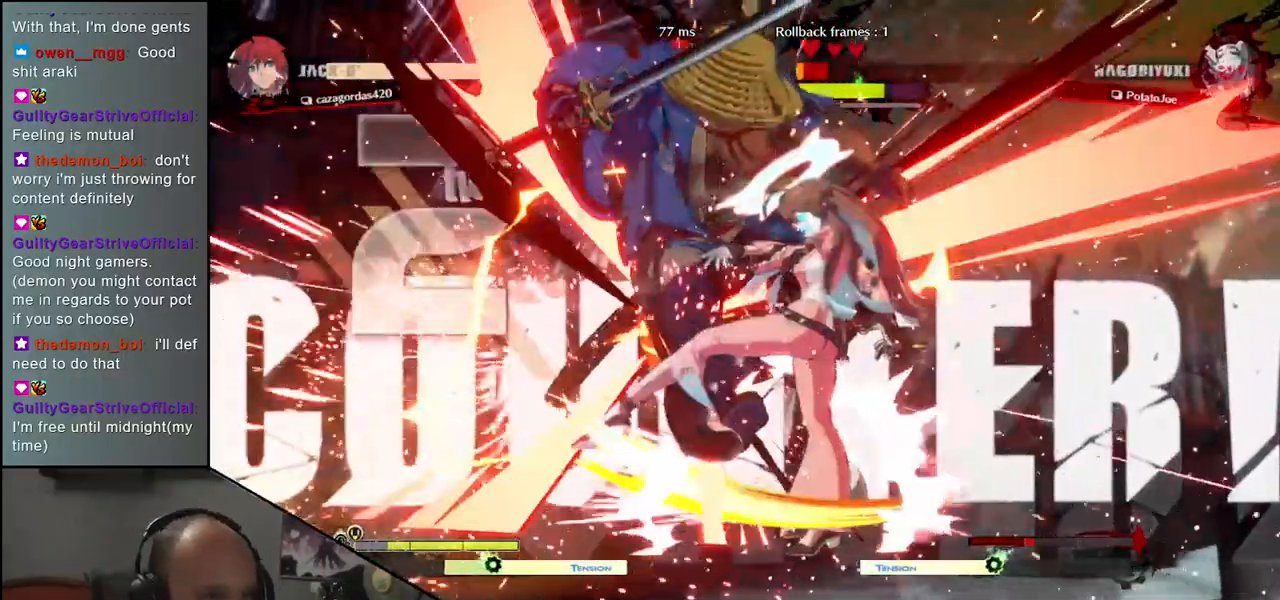
{"dt_ms": 500, "buttons": [], "left_stick": "center", "events": []}
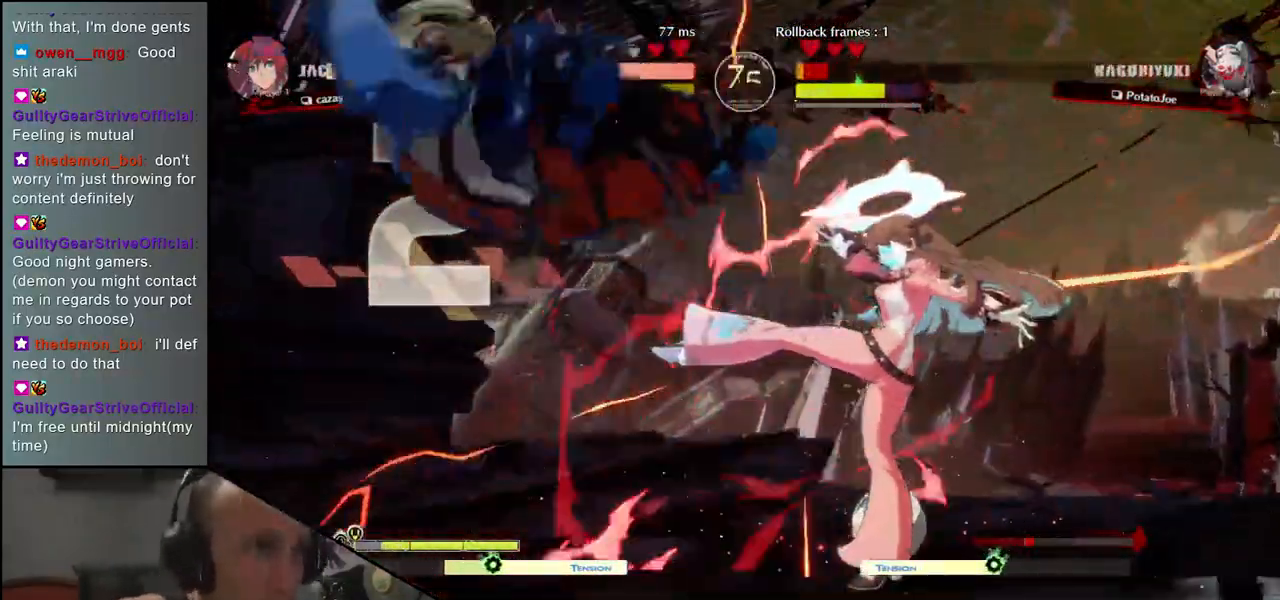
{"dt_ms": 500, "buttons": [], "left_stick": "left", "events": [[367, "left_stick", "left"]]}
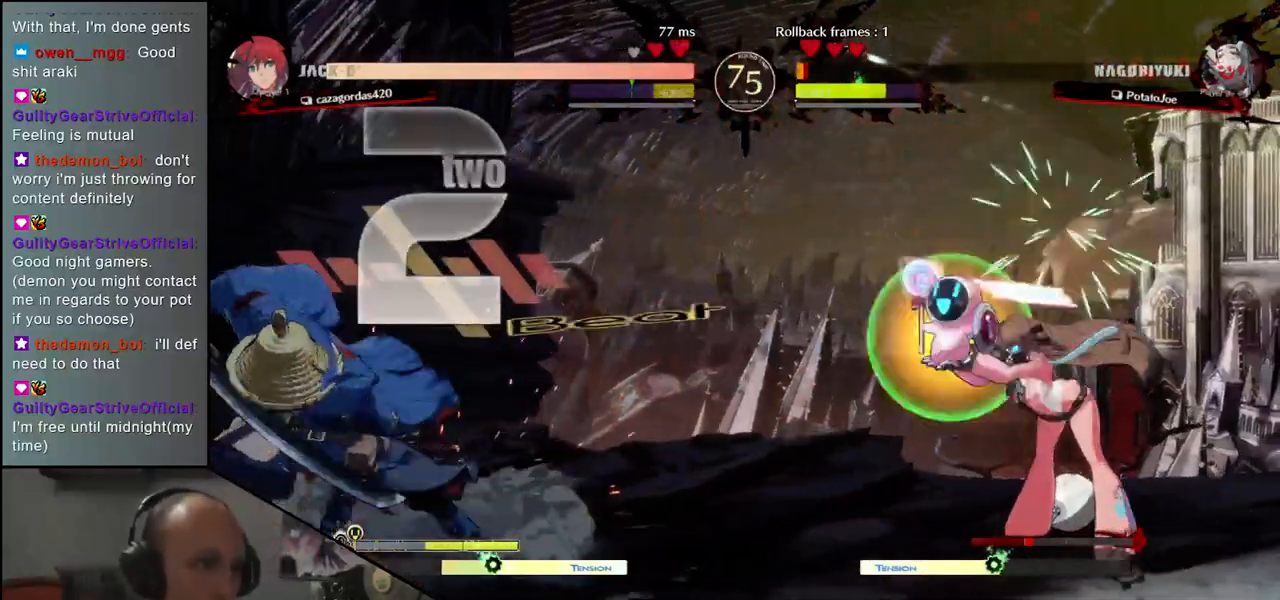
{"dt_ms": 500, "buttons": [], "left_stick": "left", "events": []}
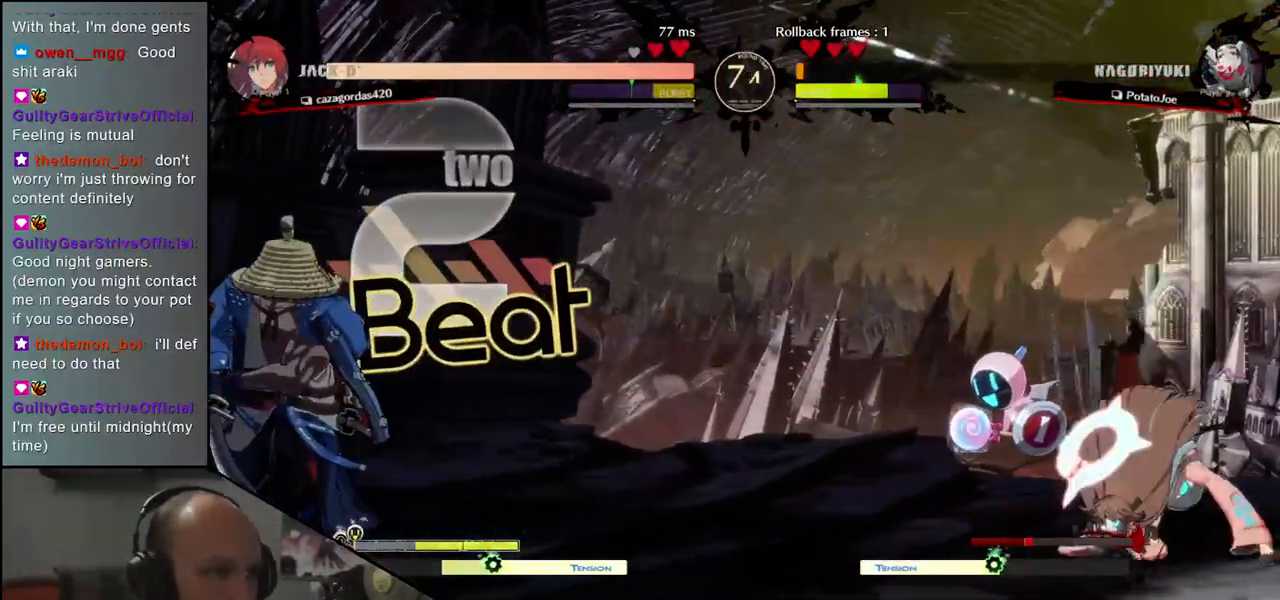
{"dt_ms": 500, "buttons": ["SQUARE"], "left_stick": "right", "events": [[367, "left_stick", "right"], [400, "SQUARE", "down"]]}
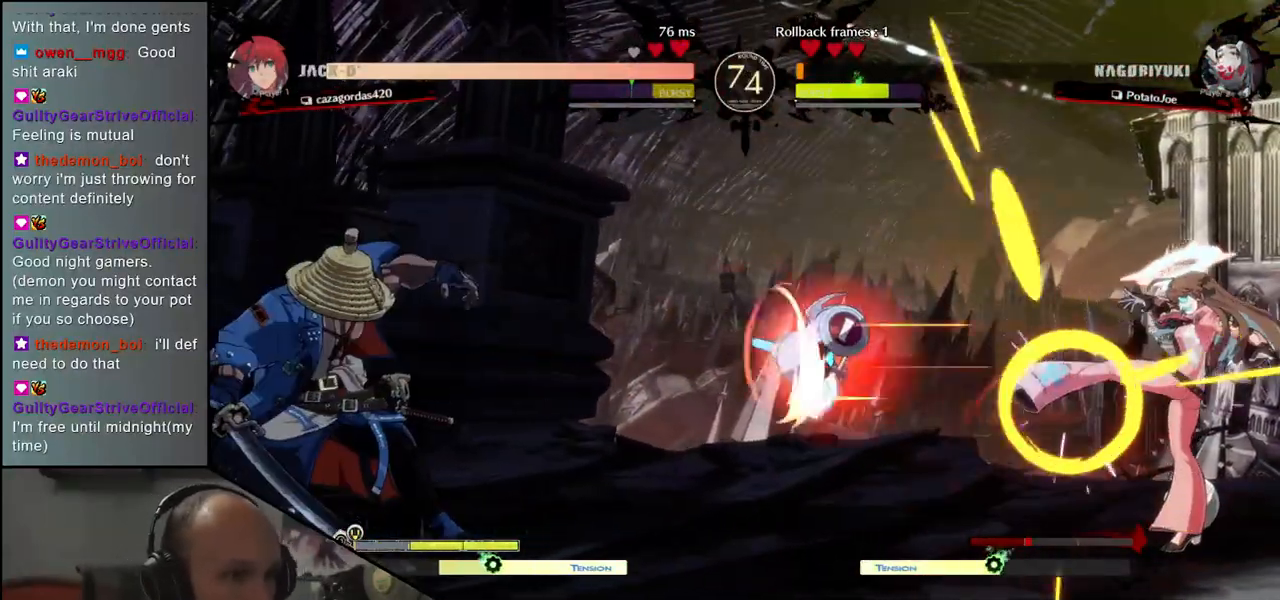
{"dt_ms": 500, "buttons": [], "left_stick": "right", "events": [[233, "SQUARE", "up"]]}
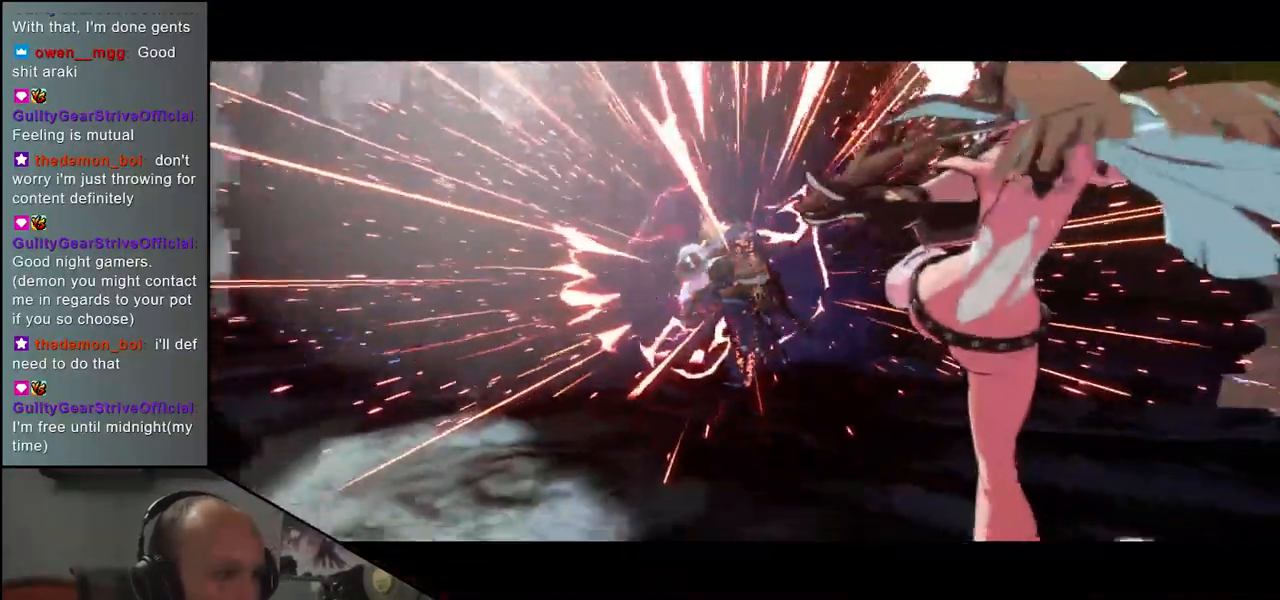
{"dt_ms": 500, "buttons": [], "left_stick": "center", "events": [[17, "left_stick", "center"]]}
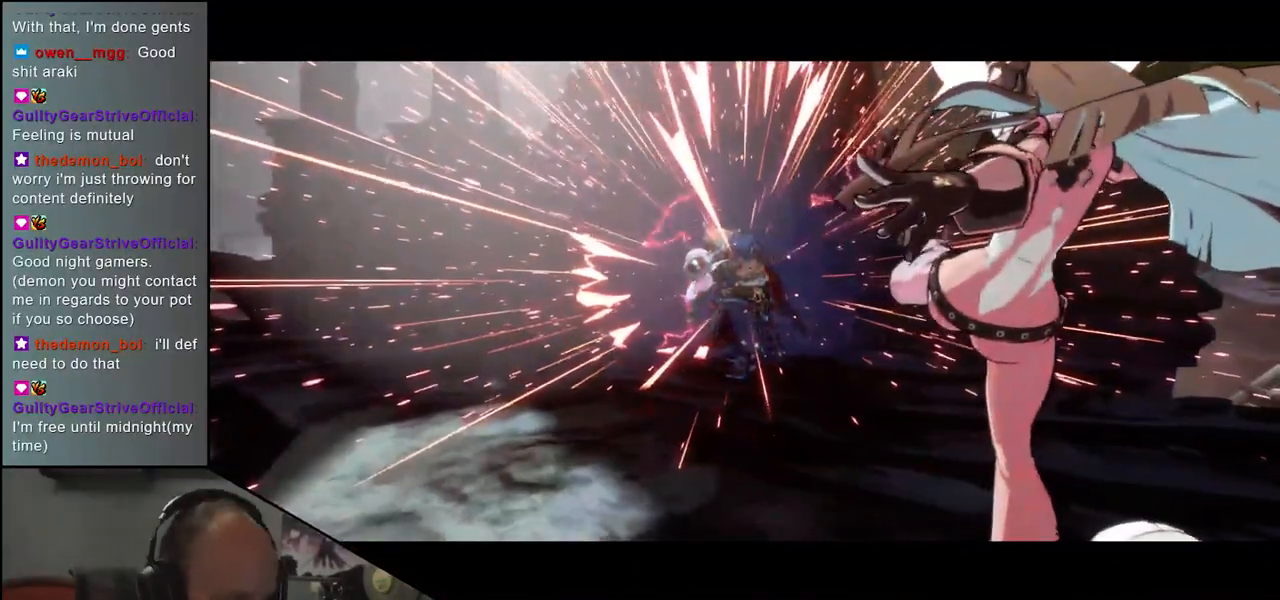
{"dt_ms": 500, "buttons": [], "left_stick": "center", "events": []}
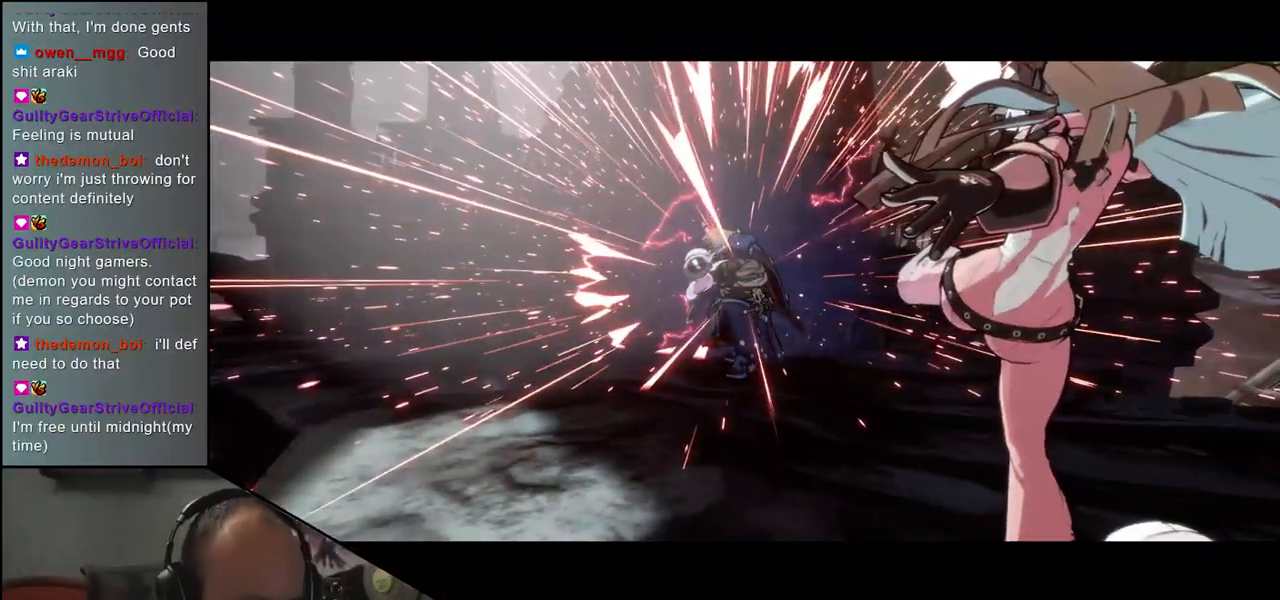
{"dt_ms": 500, "buttons": [], "left_stick": "center", "events": []}
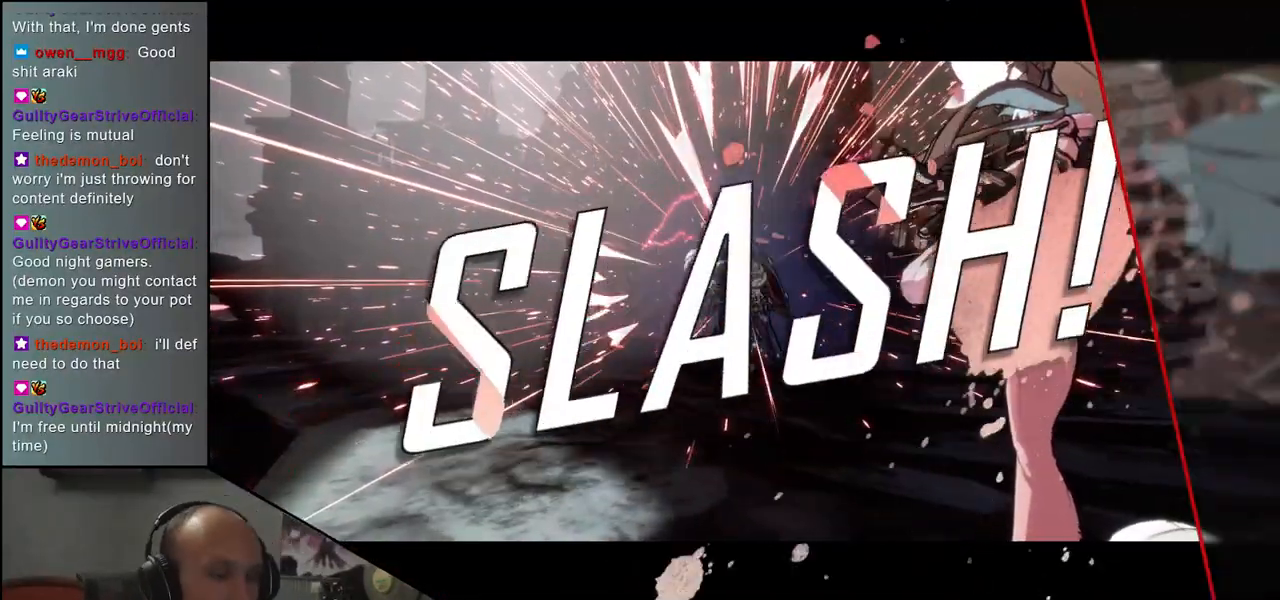
{"dt_ms": 500, "buttons": [], "left_stick": "left", "events": [[350, "left_stick", "left"]]}
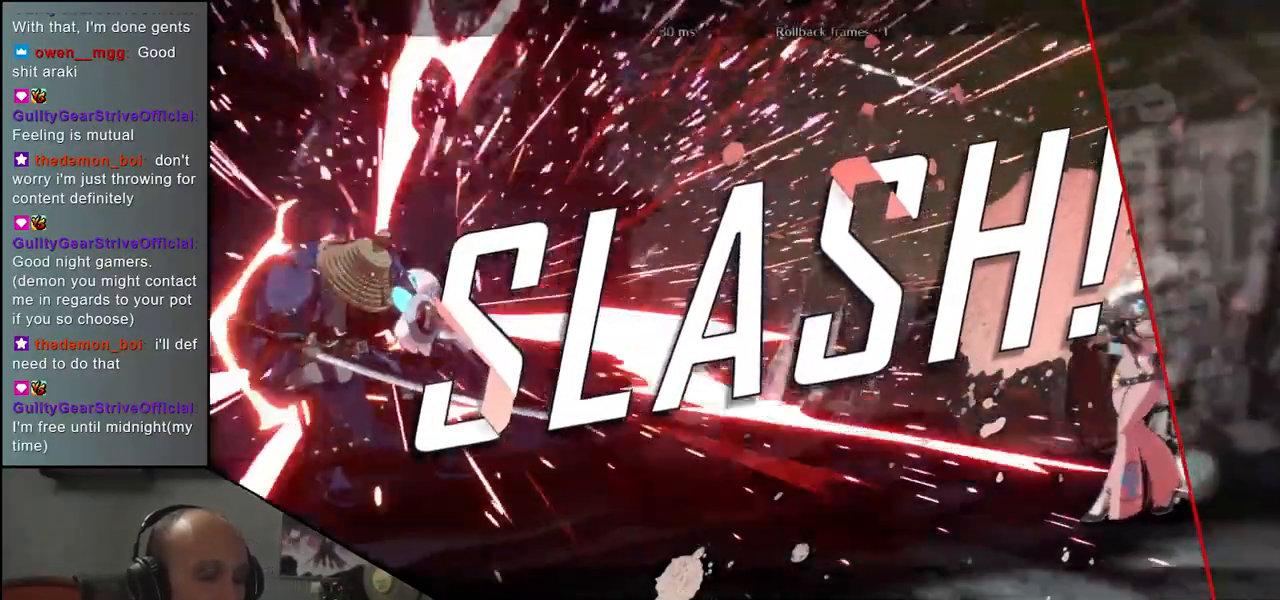
{"dt_ms": 500, "buttons": [], "left_stick": "left", "events": [[67, "left_stick", "right"], [100, "SQUARE", "down"], [200, "SQUARE", "up"], [200, "left_stick", "center"], [417, "left_stick", "left"]]}
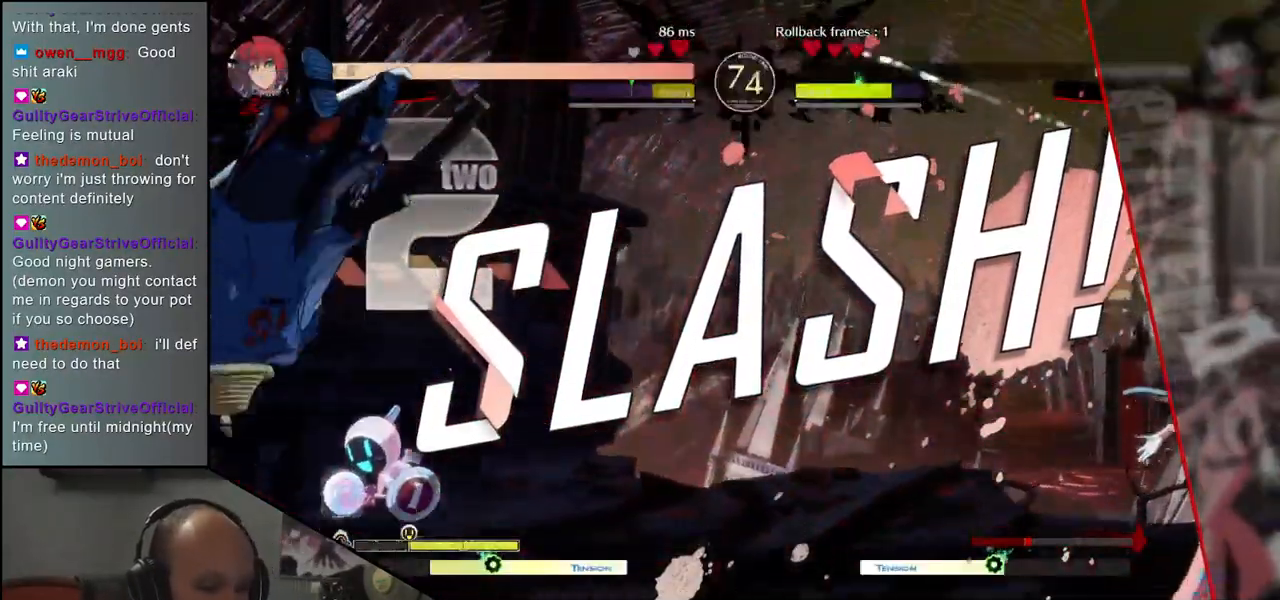
{"dt_ms": 1000, "buttons": [], "left_stick": "center"}
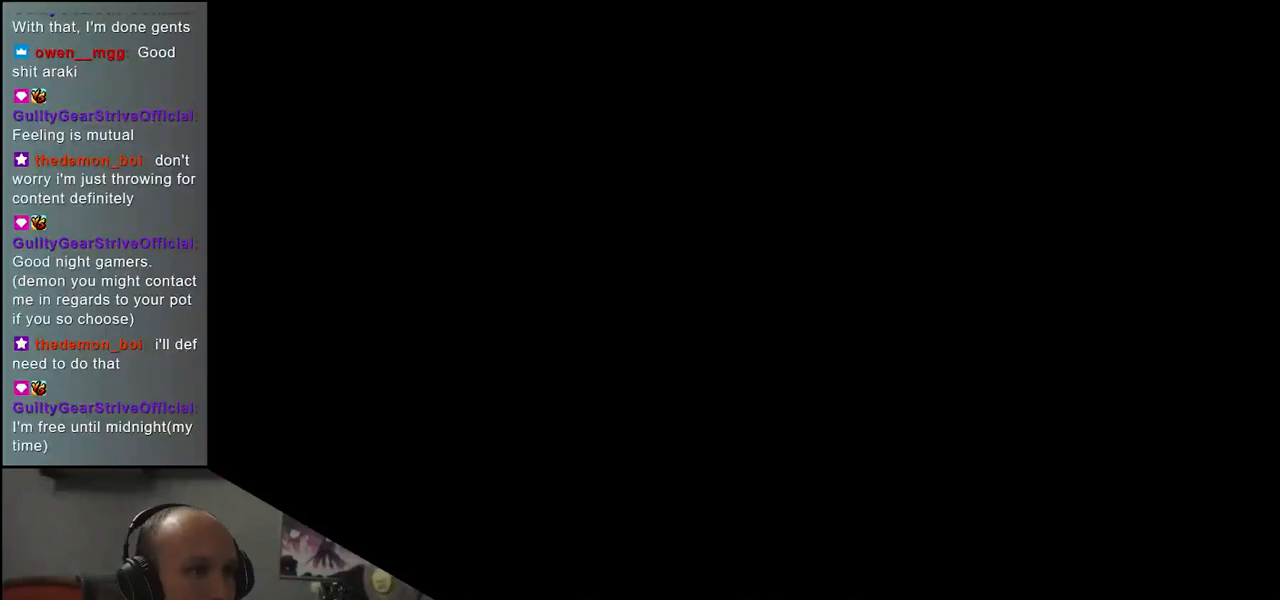
{"dt_ms": 500, "buttons": [], "left_stick": "center", "events": [[17, "left_stick", "down"], [117, "left_stick", "center"], [150, "L2", "down"], [167, "L2", "up"], [300, "left_stick", "down"], [383, "left_stick", "center"], [417, "L1", "down"], [433, "L1", "up"]]}
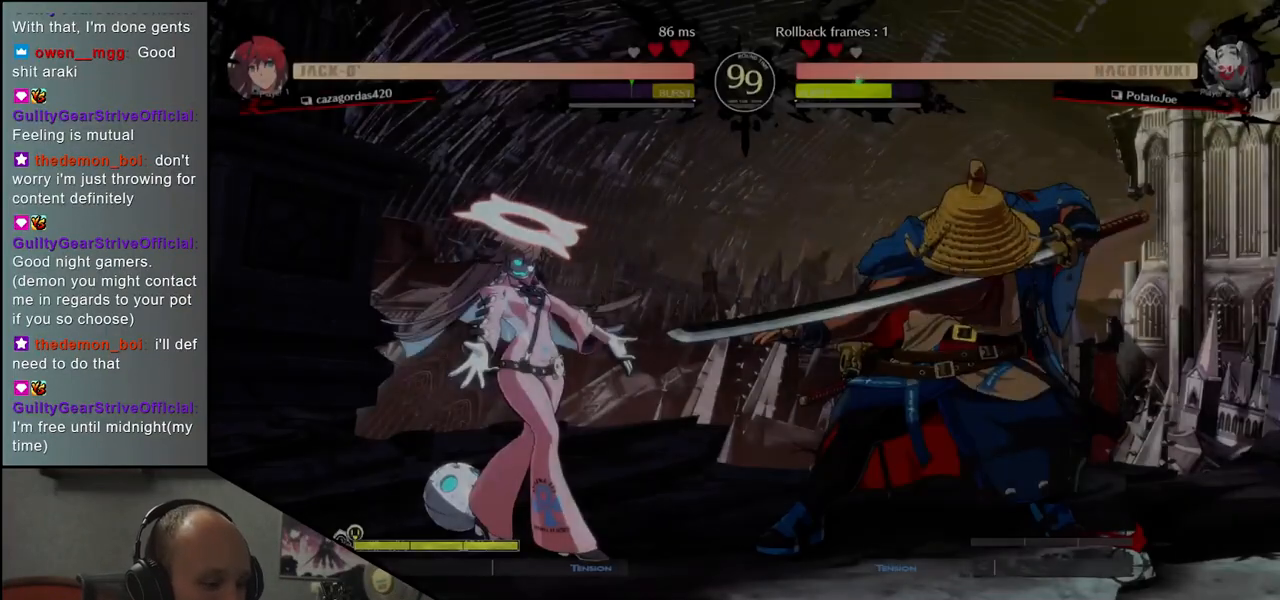
{"dt_ms": 500, "buttons": [], "left_stick": "left", "events": [[367, "left_stick", "left"]]}
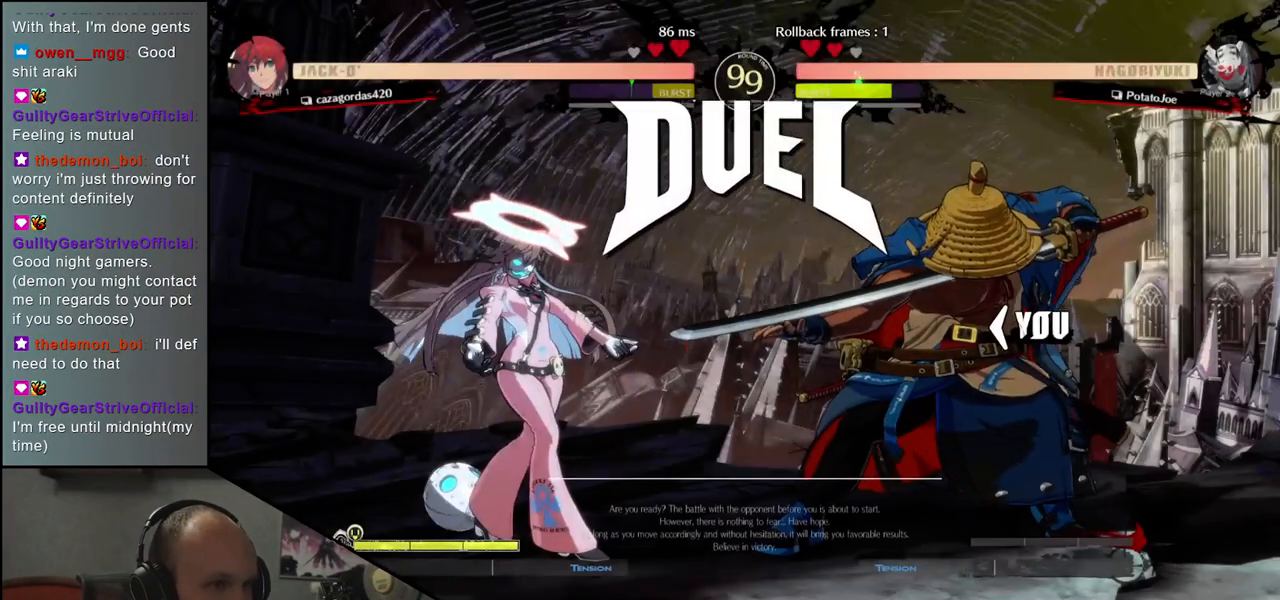
{"dt_ms": 500, "buttons": [], "left_stick": "left", "events": [[150, "TRIANGLE", "down"], [233, "TRIANGLE", "up"], [333, "TRIANGLE", "down"], [417, "TRIANGLE", "up"]]}
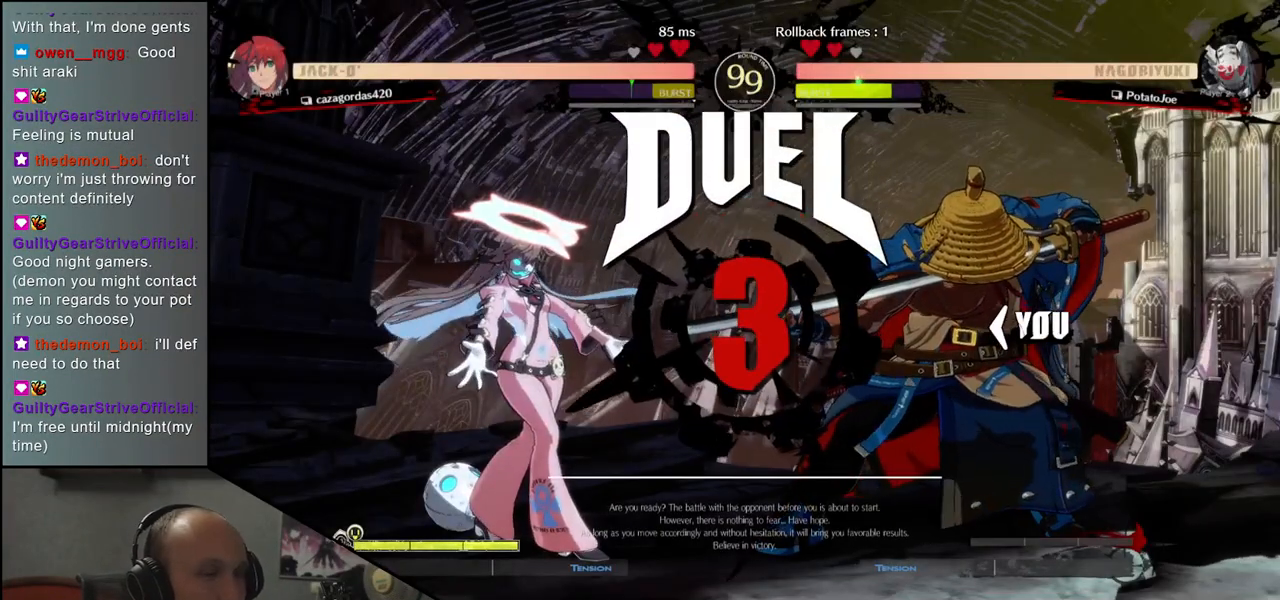
{"dt_ms": 500, "buttons": [], "left_stick": "right", "events": [[17, "TRIANGLE", "down"], [100, "TRIANGLE", "up"], [183, "left_stick", "right"]]}